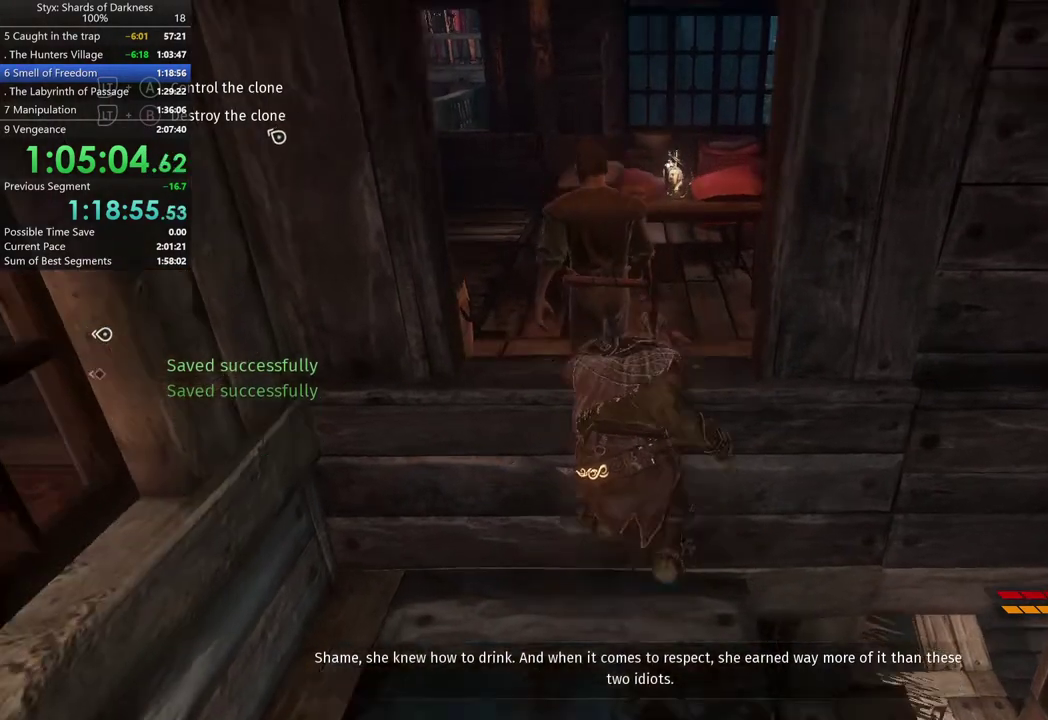
Gameplay with a controller (Xbox layout); each line is a JSON object with the inputs held at the frame after it. "events" lists button and stick changes between this image and that frame as [ms after this image, input, new state], when the widget could be followed in between. Not read: R2.
{"buttons": [], "left_stick": "up-right", "right_stick": "center", "events": [[233, "left_stick", "up-right"]]}
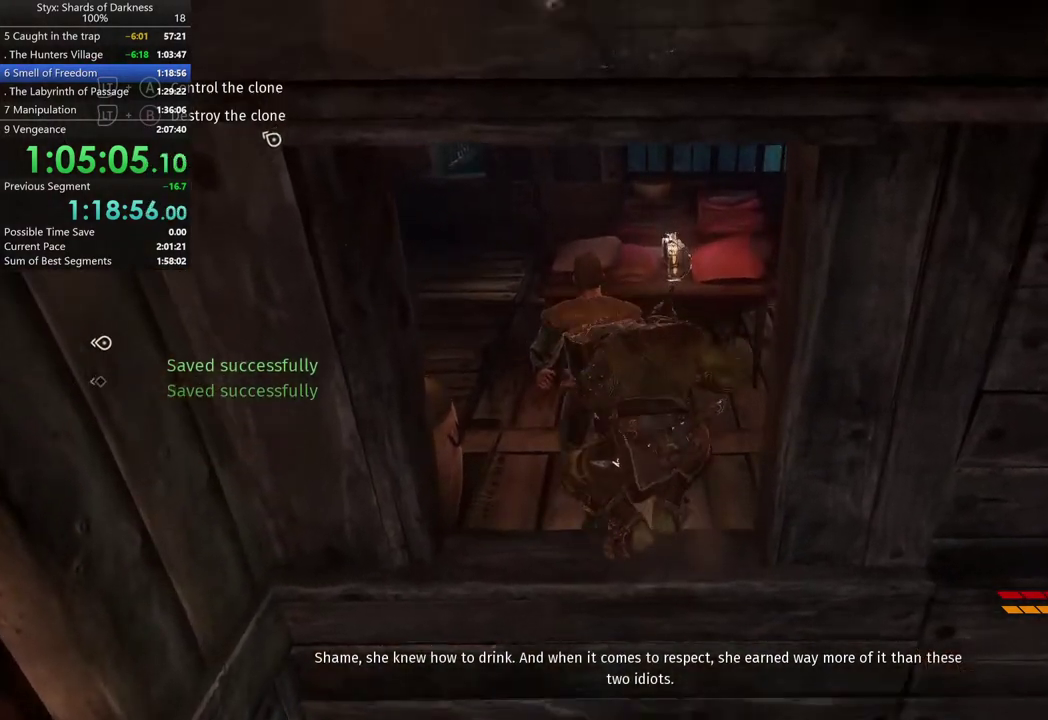
{"buttons": [], "left_stick": "up-right", "right_stick": "center", "events": [[67, "right_stick", "down-right"], [200, "right_stick", "center"]]}
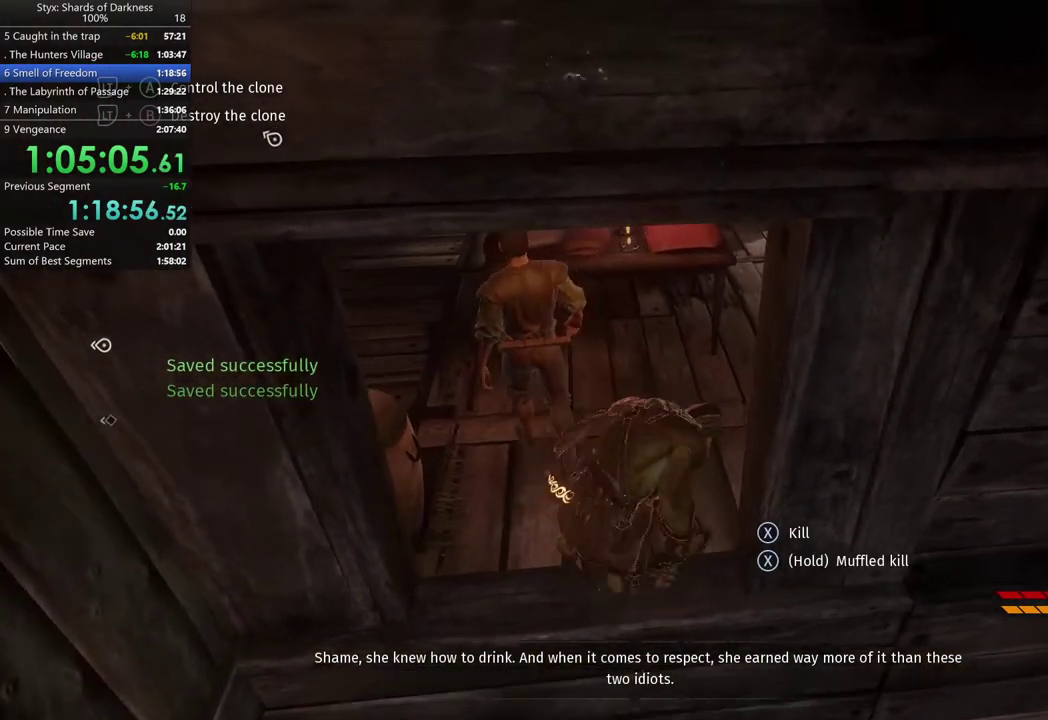
{"buttons": [], "left_stick": "up", "right_stick": "center", "events": [[467, "left_stick", "up"]]}
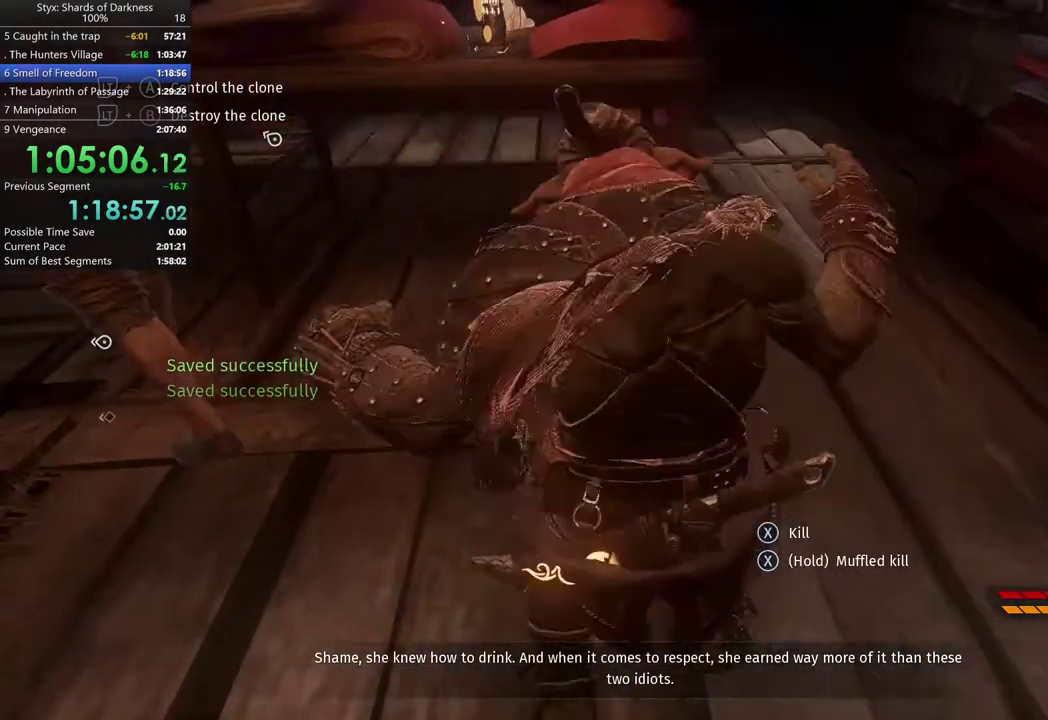
{"buttons": ["Y"], "left_stick": "up", "right_stick": "center", "events": [[100, "left_stick", "up-left"], [167, "L2", "down"], [433, "Y", "down"], [467, "L2", "up"], [467, "left_stick", "up"]]}
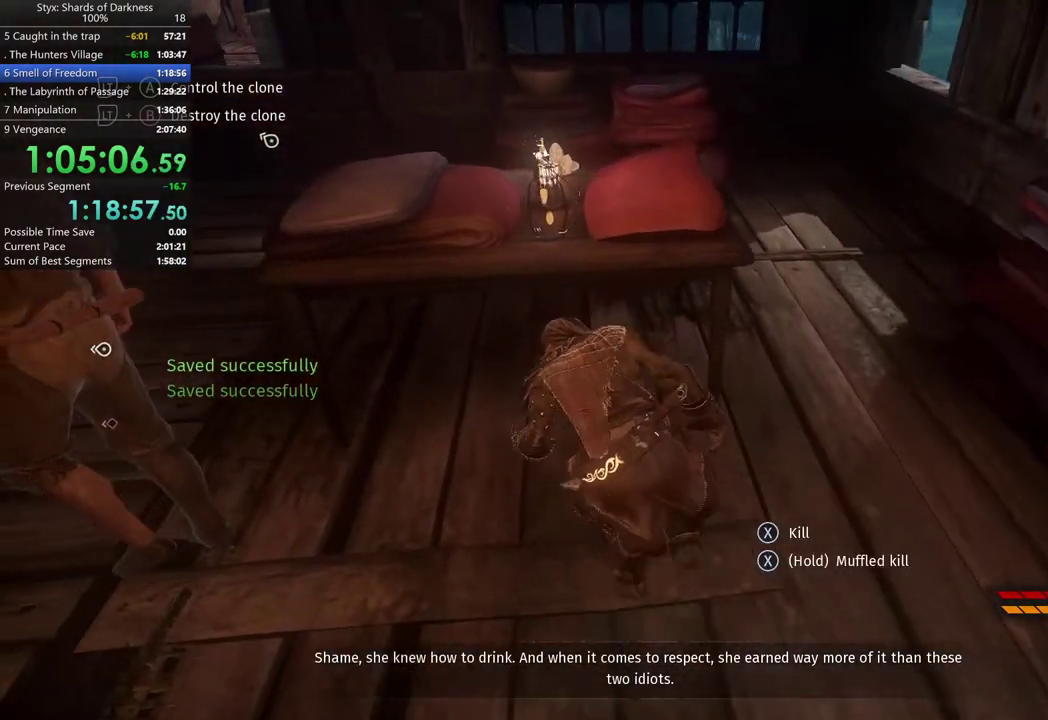
{"buttons": [], "left_stick": "up-left", "right_stick": "center", "events": [[33, "Y", "up"], [33, "left_stick", "center"], [100, "Y", "down"], [167, "Y", "up"], [267, "Y", "down"], [333, "Y", "up"], [467, "left_stick", "up-left"]]}
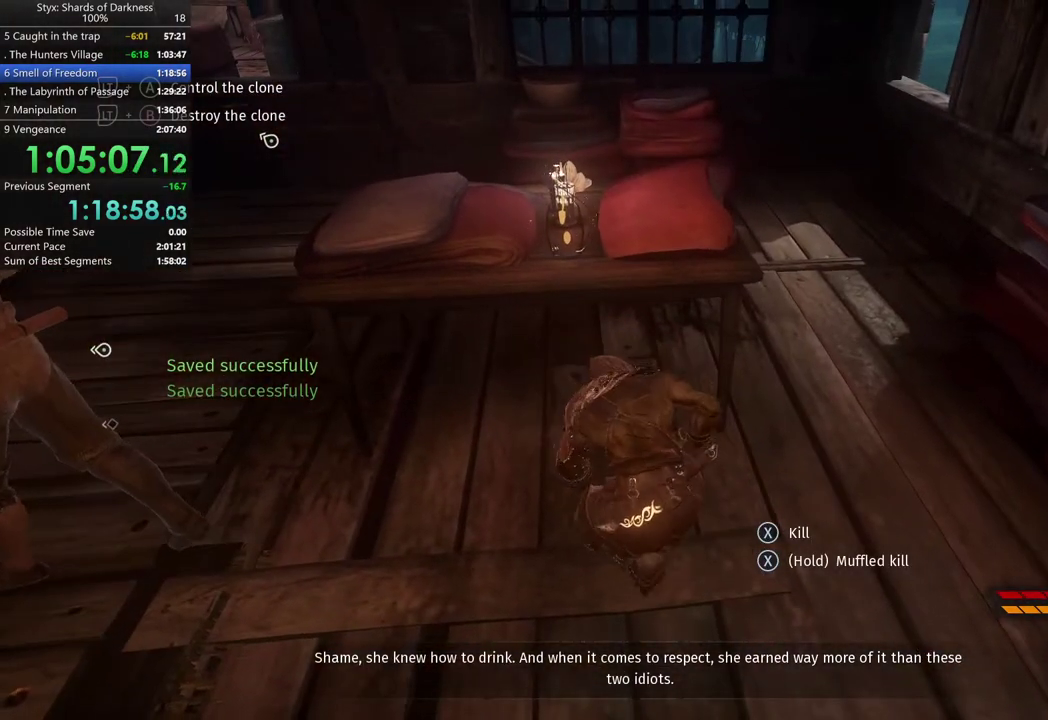
{"buttons": [], "left_stick": "center", "right_stick": "center", "events": [[167, "left_stick", "center"], [267, "Y", "down"], [333, "Y", "up"]]}
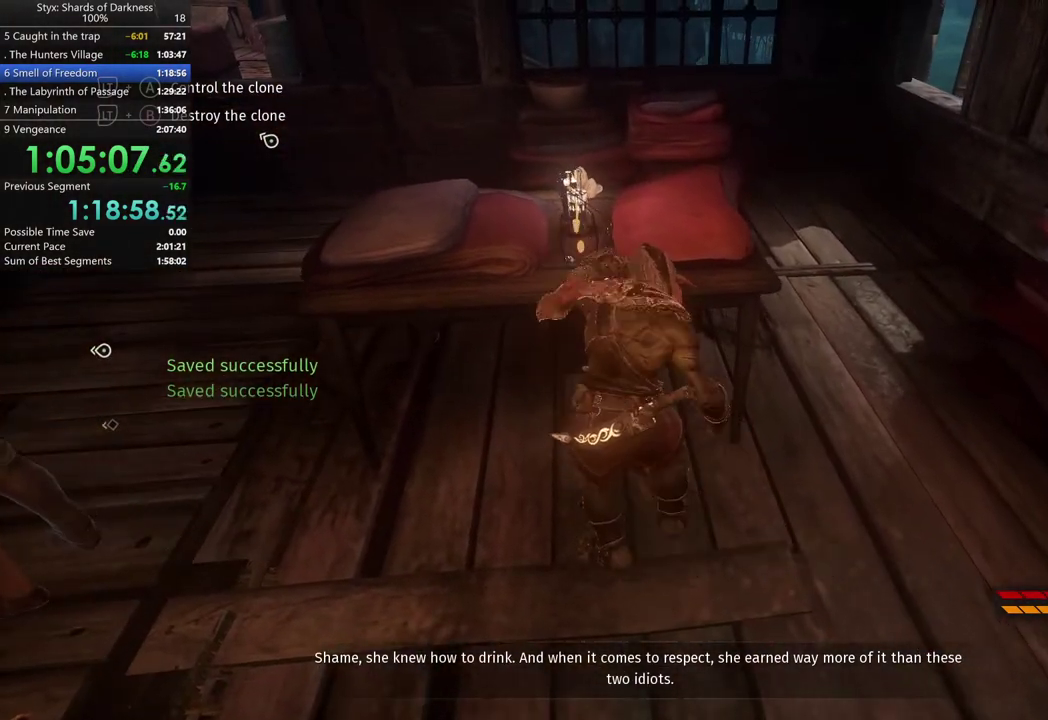
{"buttons": [], "left_stick": "up-left", "right_stick": "left", "events": [[33, "right_stick", "left"], [333, "left_stick", "up-left"]]}
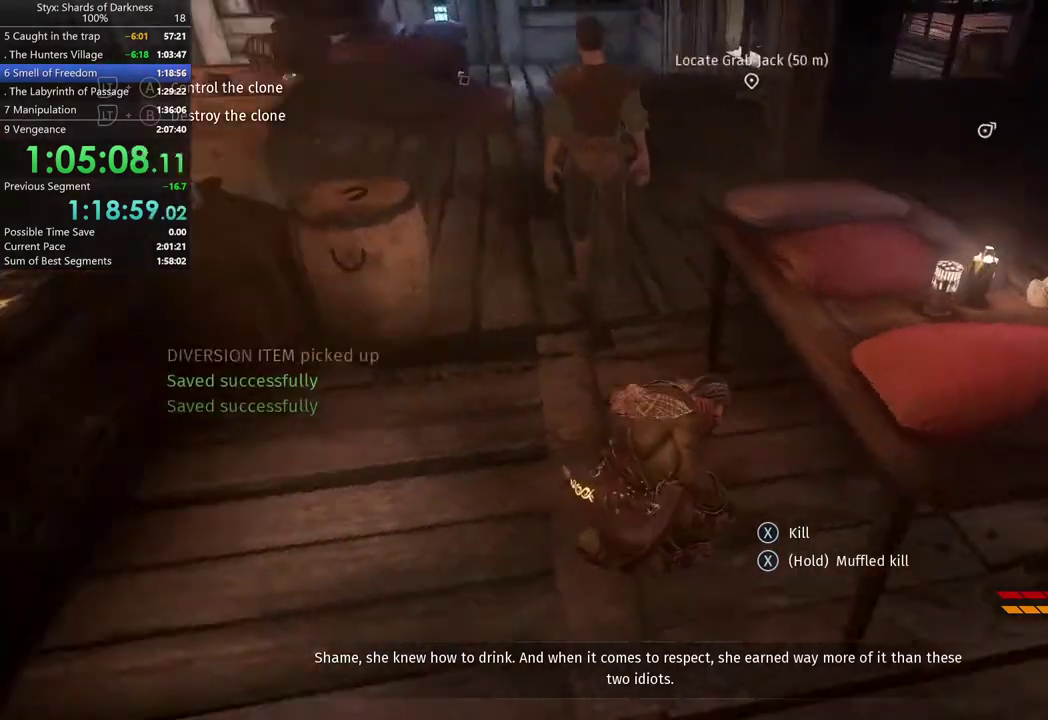
{"buttons": ["DPAD_RIGHT"], "left_stick": "center", "right_stick": "center", "events": [[67, "right_stick", "center"], [233, "L2", "down"], [233, "left_stick", "up"], [333, "L2", "up"], [333, "left_stick", "center"], [400, "DPAD_RIGHT", "down"]]}
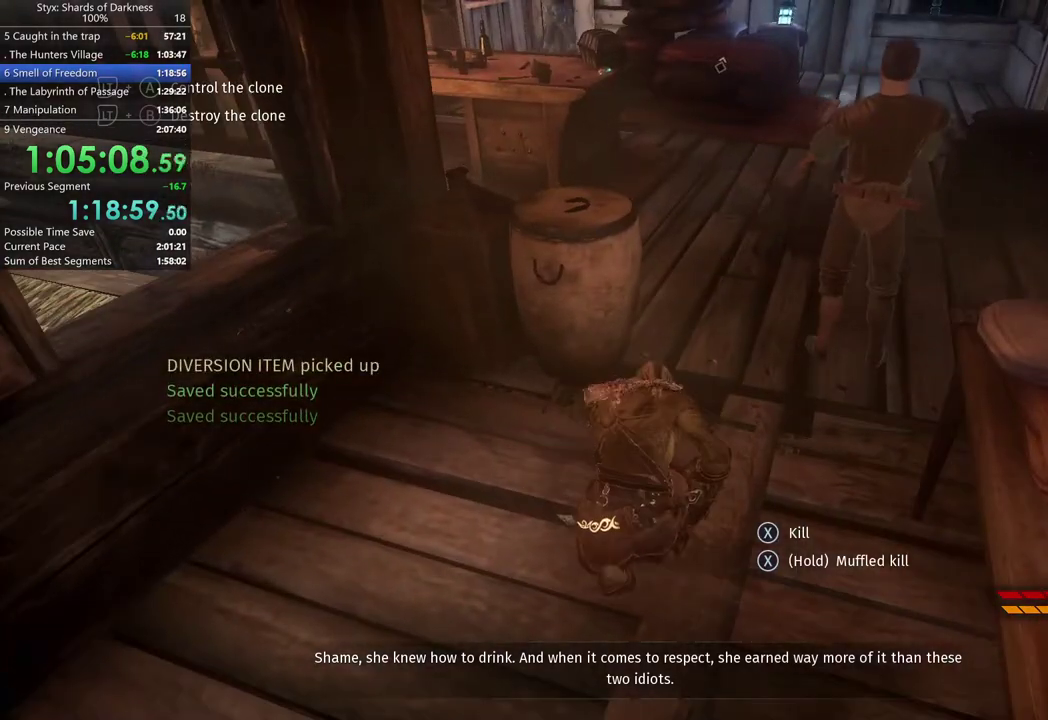
{"buttons": [], "left_stick": "center", "right_stick": "center", "events": [[67, "DPAD_RIGHT", "up"], [367, "B", "down"], [433, "B", "up"]]}
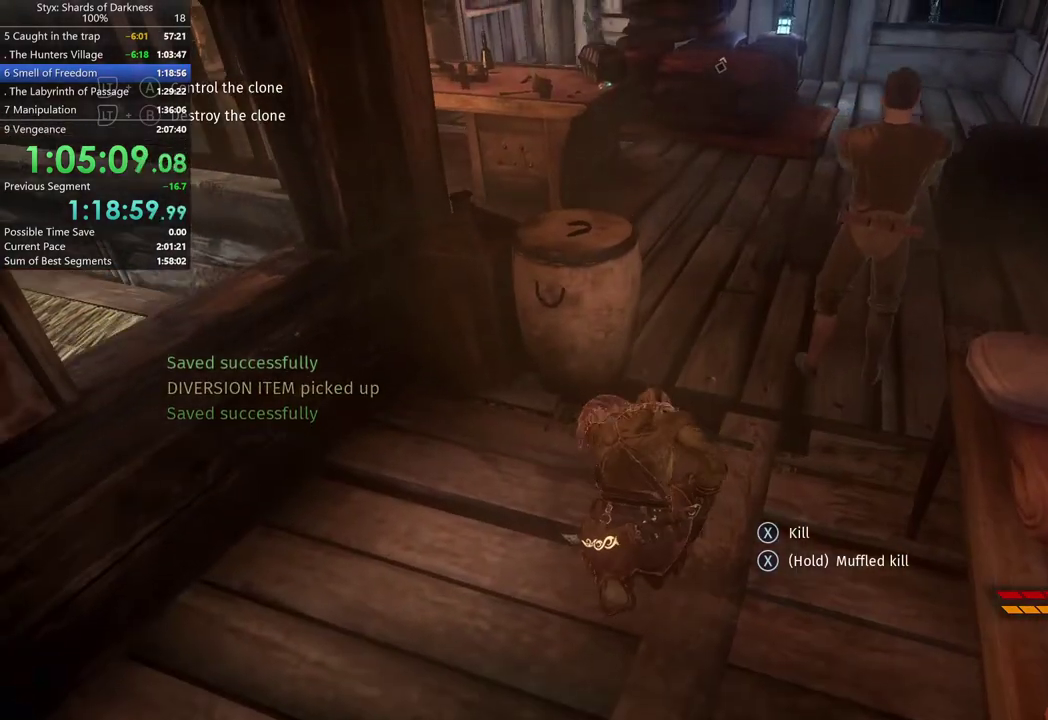
{"buttons": [], "left_stick": "up-right", "right_stick": "center", "events": [[267, "X", "down"], [367, "X", "up"], [400, "left_stick", "up-right"]]}
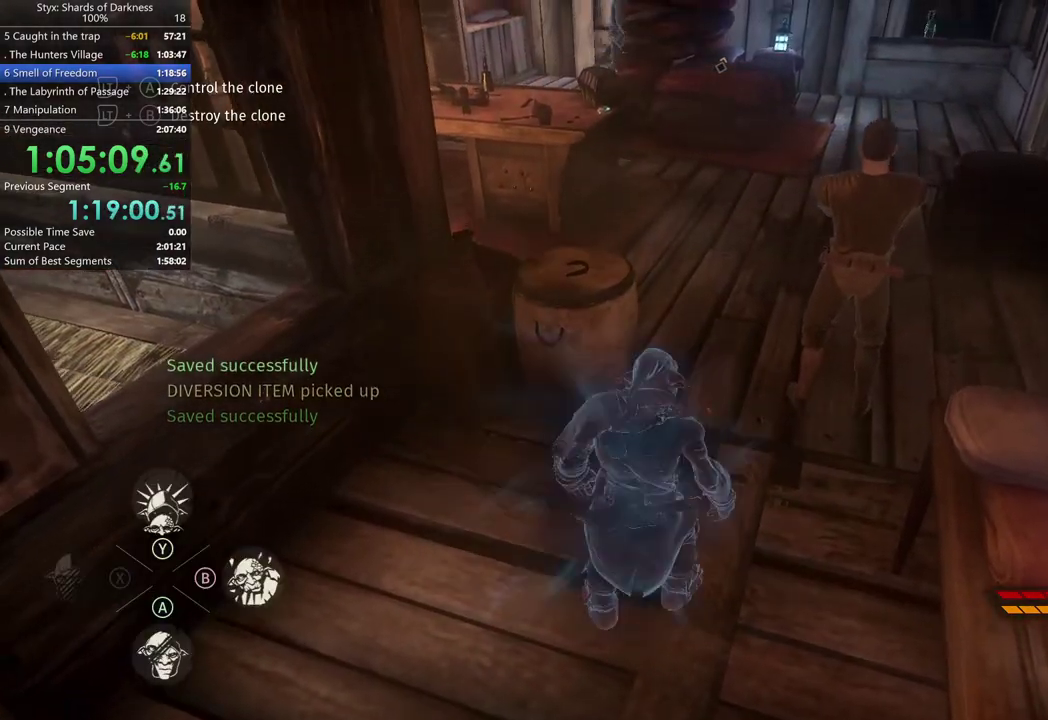
{"buttons": ["L2"], "left_stick": "up", "right_stick": "center", "events": [[133, "left_stick", "up"], [500, "L2", "down"]]}
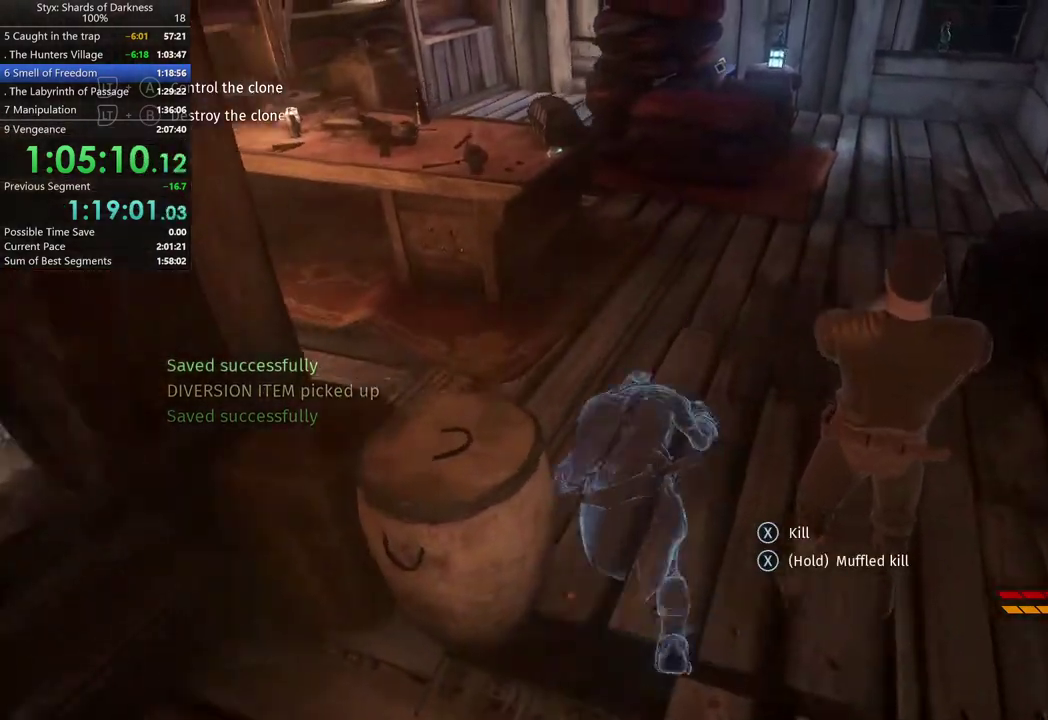
{"buttons": [], "left_stick": "up-left", "right_stick": "center", "events": [[200, "L2", "up"], [467, "left_stick", "up-left"]]}
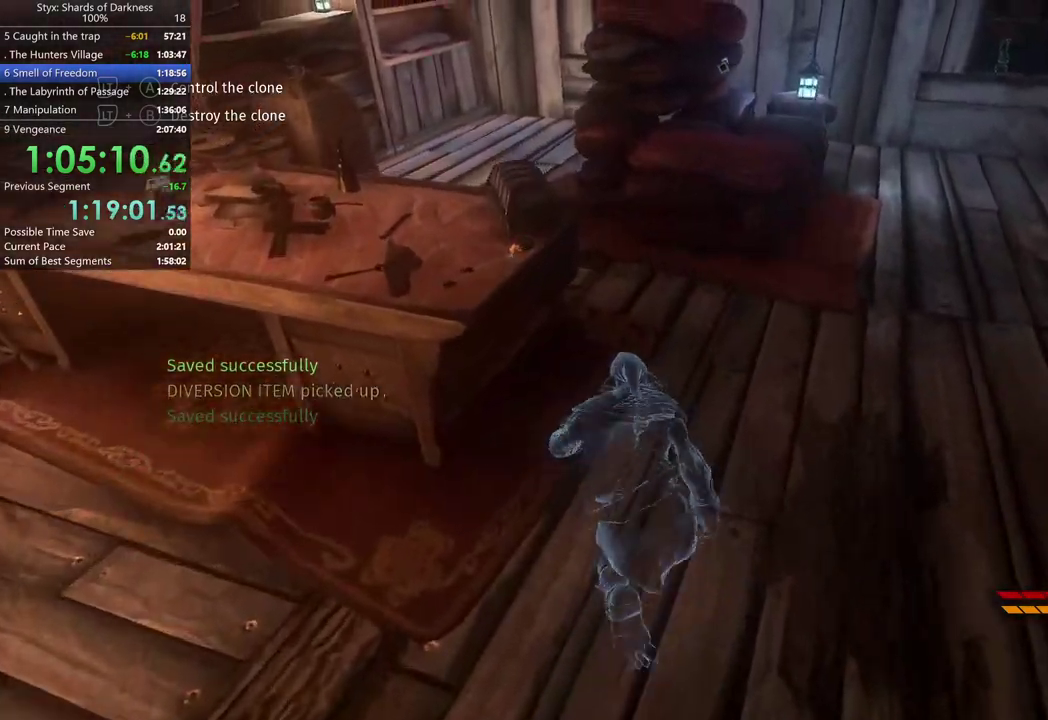
{"buttons": [], "left_stick": "center", "right_stick": "center", "events": [[267, "Y", "down"], [267, "left_stick", "center"], [433, "Y", "up"]]}
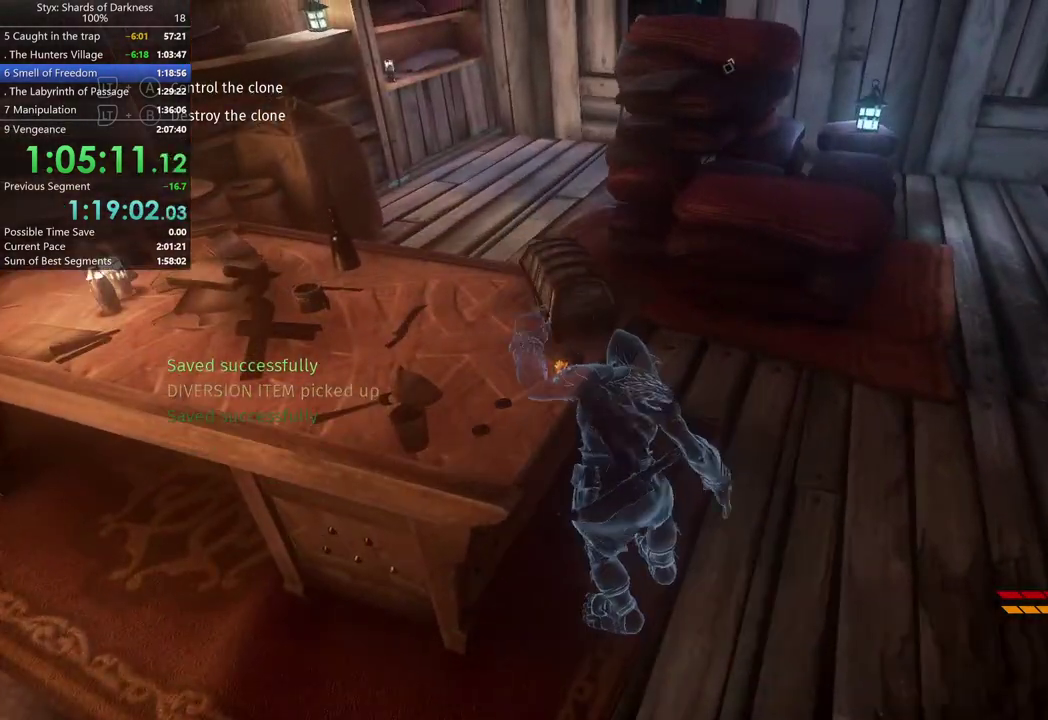
{"buttons": [], "left_stick": "down", "right_stick": "center", "events": [[133, "left_stick", "down"]]}
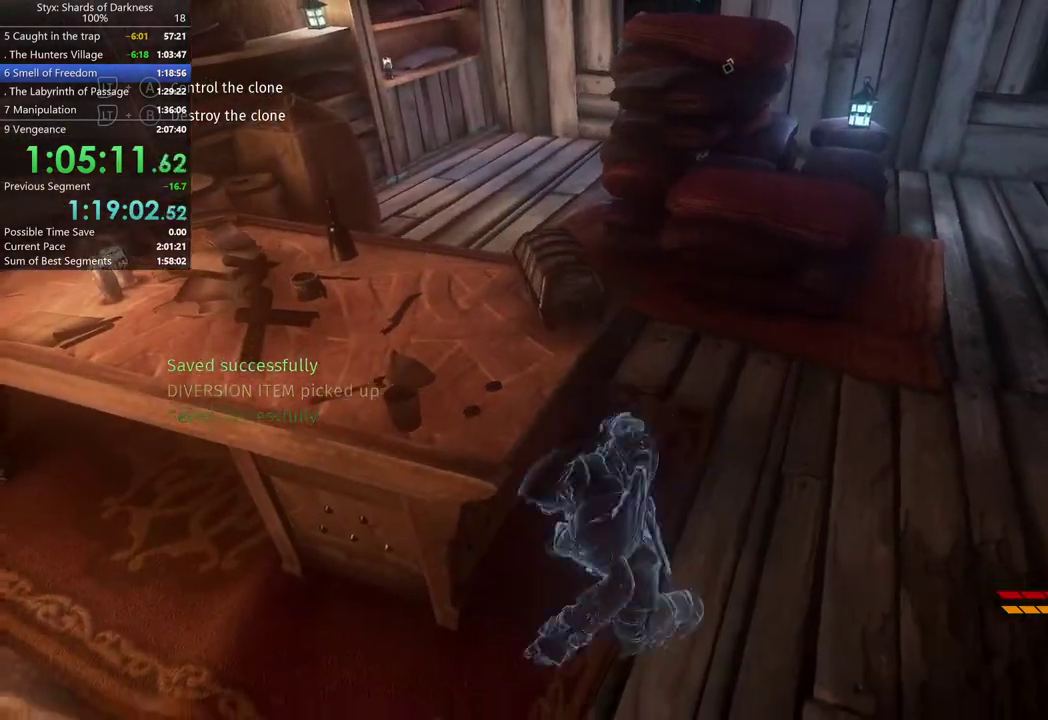
{"buttons": [], "left_stick": "down", "right_stick": "center", "events": [[167, "A", "down"], [400, "A", "up"]]}